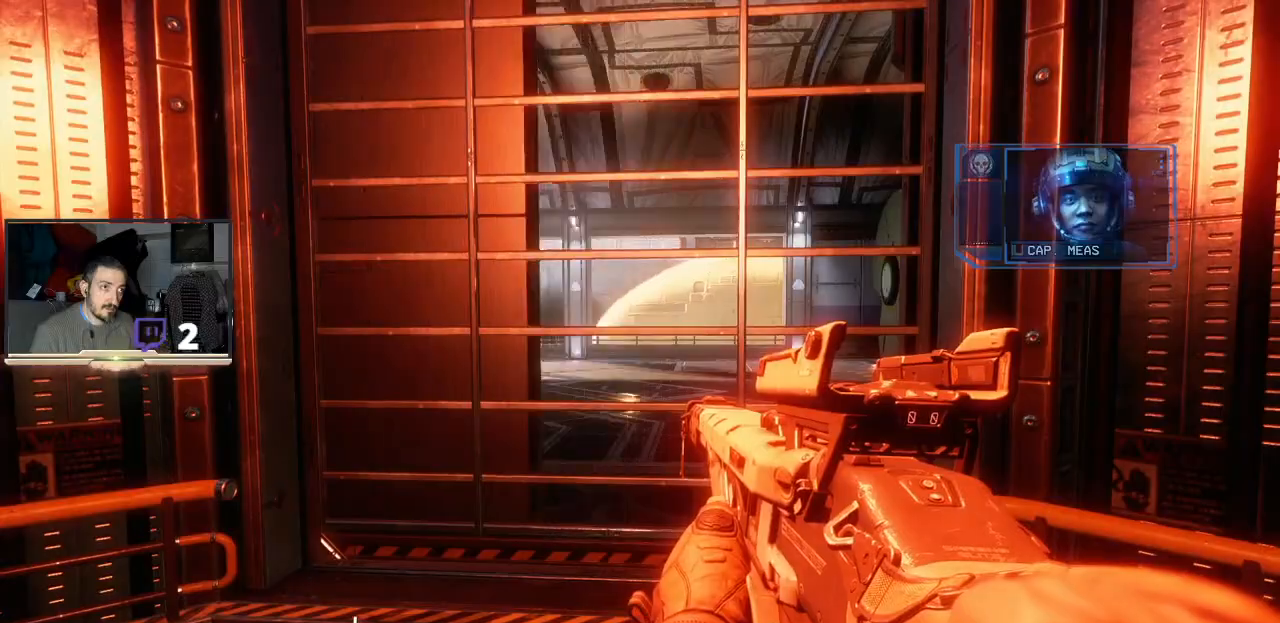
Gameplay with a controller (PlayStation layout); each line is a JSON object with the inputs held at the frame after it (dt_ms = milliseconds from this image to that frame). "events" lists button and stick changes between this image and that frame as [ms after this image, input, new state], when the widget could be followed in between.
{"dt_ms": 500, "buttons": [], "left_stick": "up", "right_stick": "left", "events": [[167, "left_stick", "up"], [433, "right_stick", "left"]]}
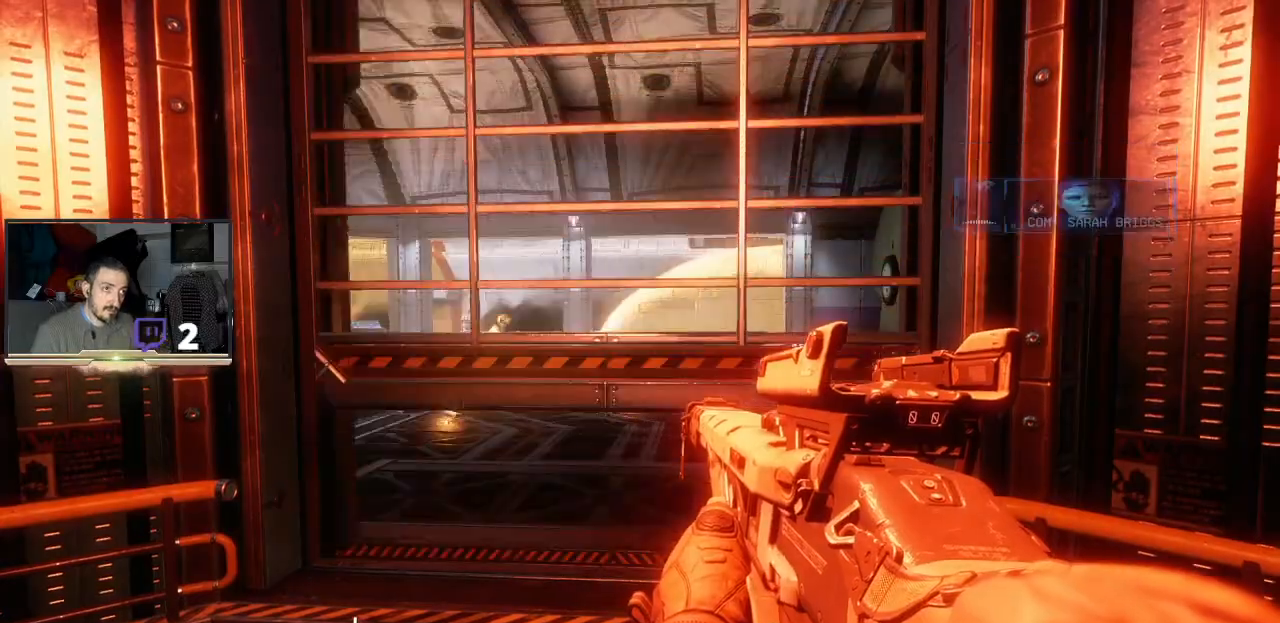
{"dt_ms": 1000, "buttons": [], "left_stick": "up-right", "right_stick": "up-right"}
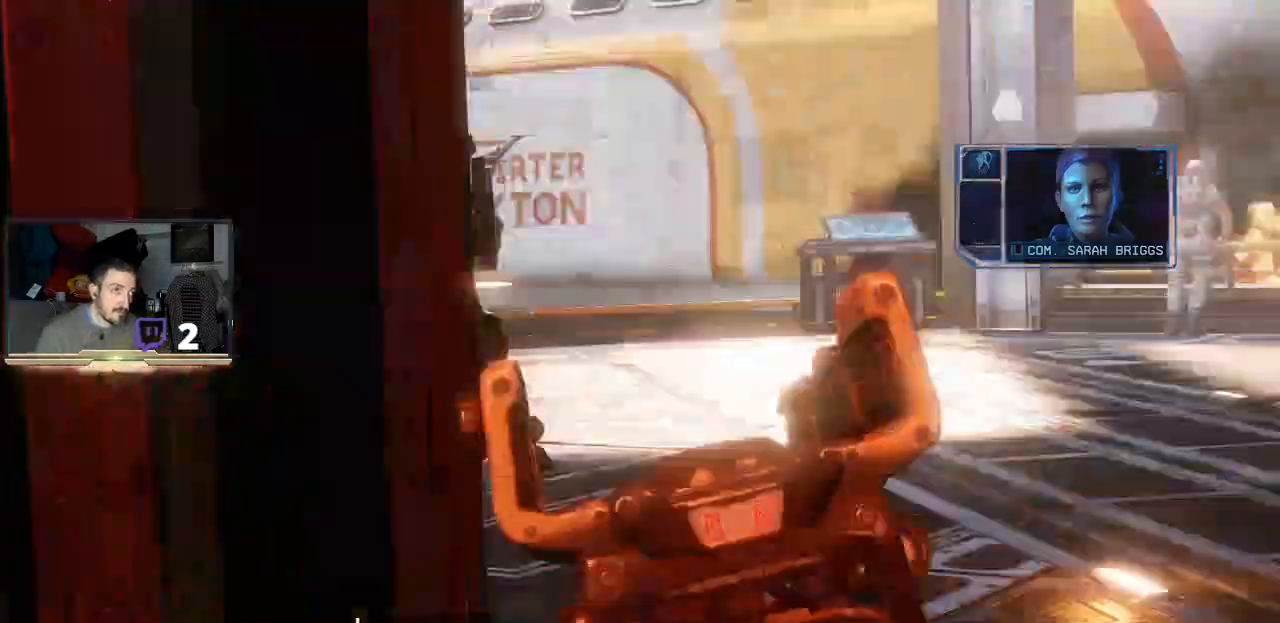
{"dt_ms": 500, "buttons": [], "left_stick": "right", "right_stick": "center", "events": [[33, "right_stick", "center"], [100, "left_stick", "right"], [300, "right_stick", "down-left"], [467, "right_stick", "center"]]}
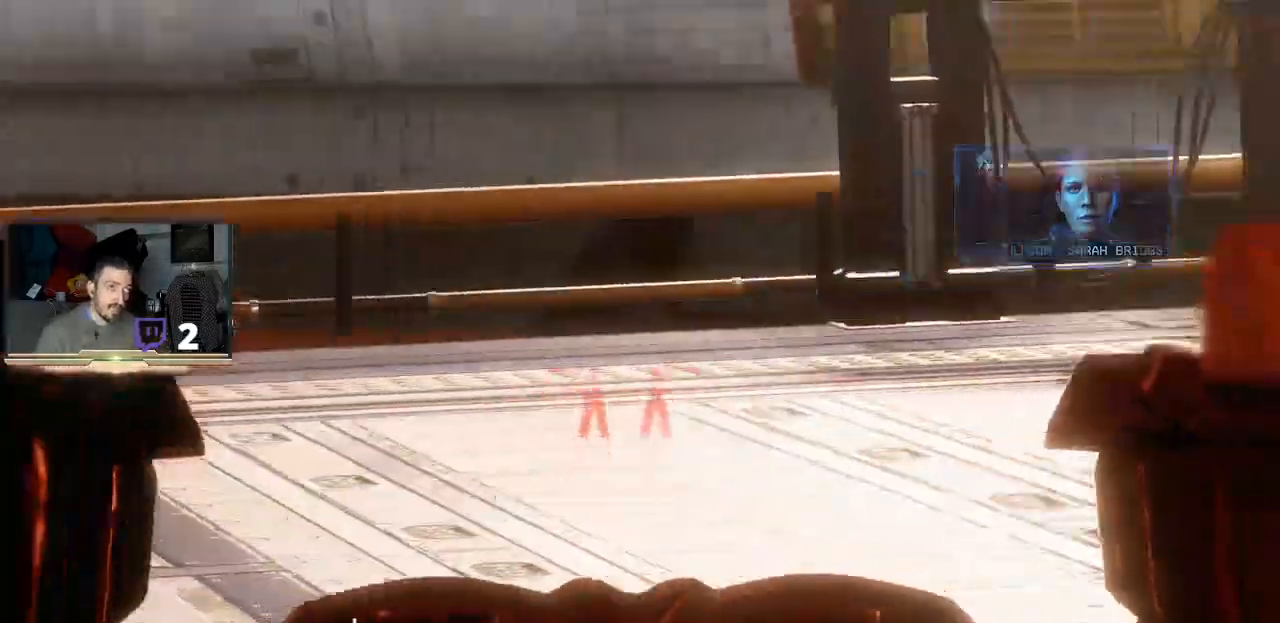
{"dt_ms": 500, "buttons": [], "left_stick": "up-right", "right_stick": "center", "events": [[200, "right_stick", "up-right"], [400, "right_stick", "center"], [433, "left_stick", "up-right"]]}
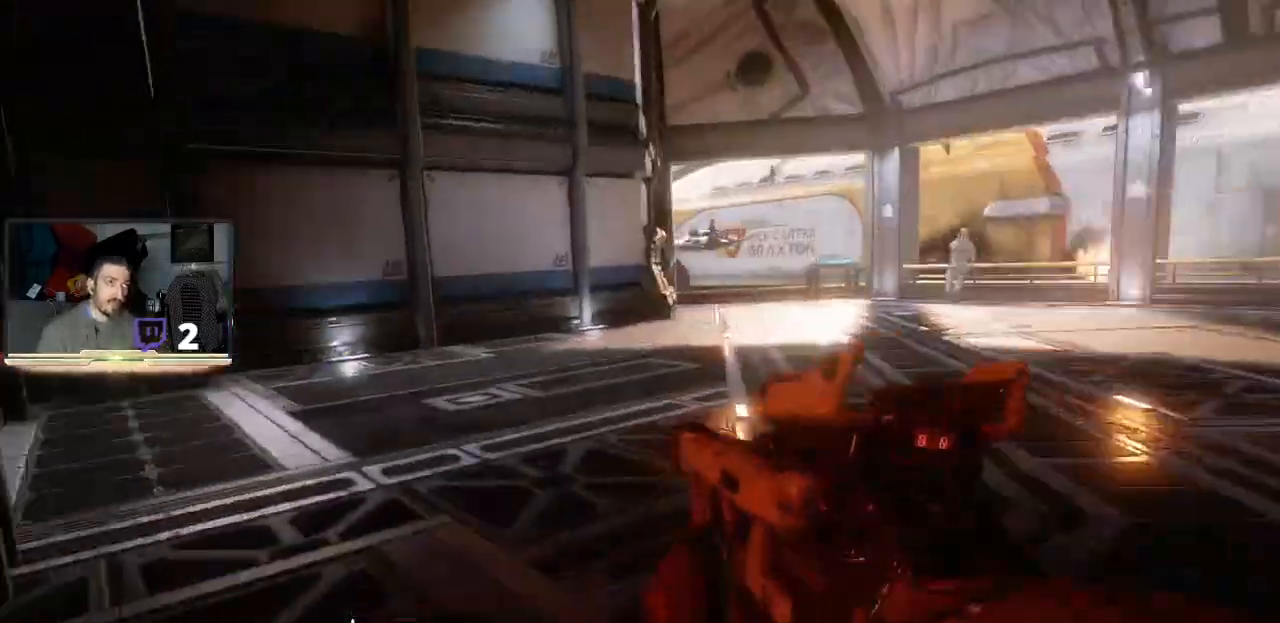
{"dt_ms": 500, "buttons": [], "left_stick": "up", "right_stick": "center", "events": [[500, "left_stick", "up"]]}
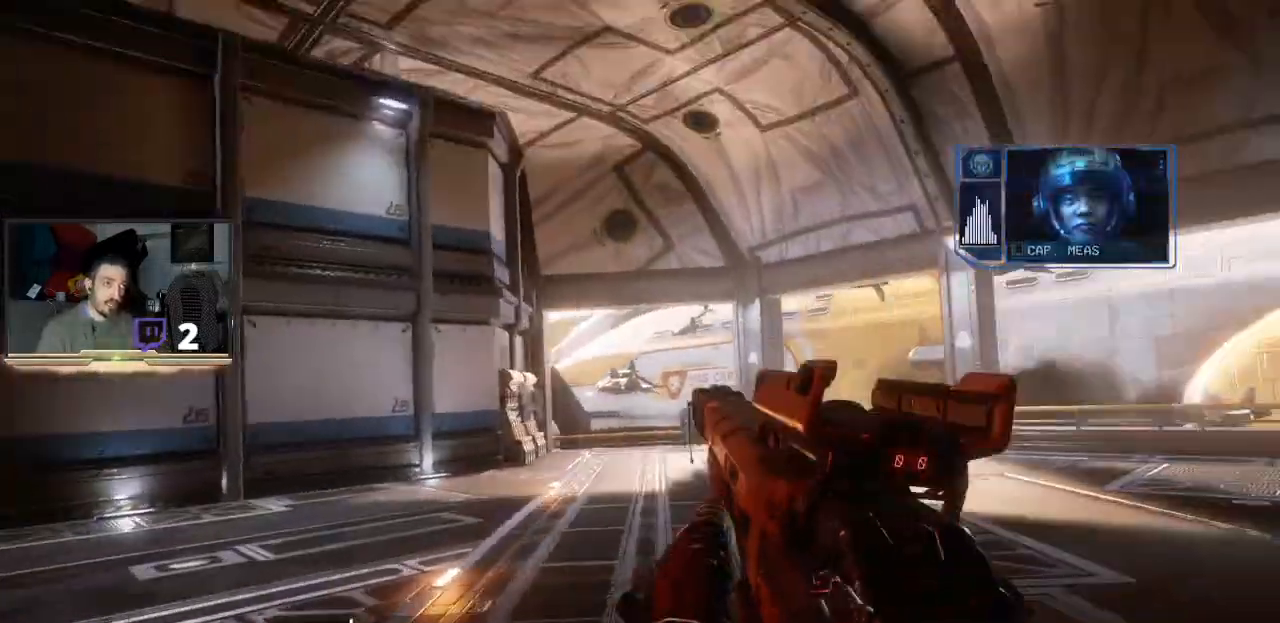
{"dt_ms": 500, "buttons": [], "left_stick": "up", "right_stick": "down-right", "events": [[467, "right_stick", "down-right"]]}
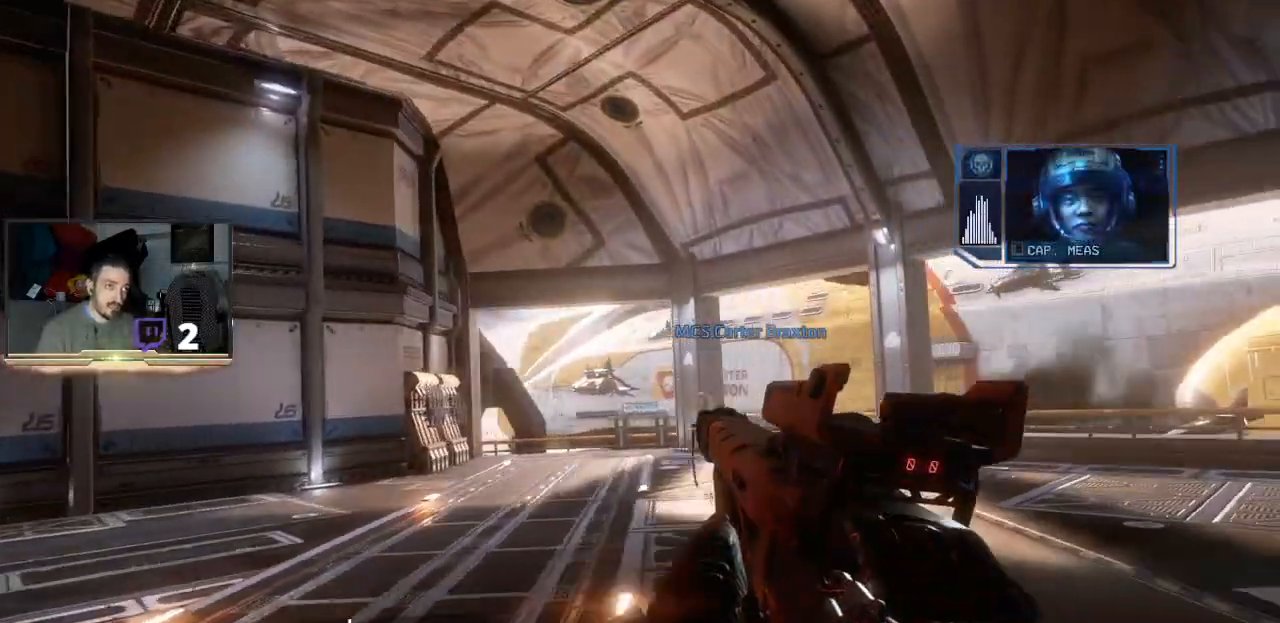
{"dt_ms": 500, "buttons": [], "left_stick": "up-left", "right_stick": "center", "events": [[100, "right_stick", "right"], [167, "left_stick", "up-left"], [433, "right_stick", "center"]]}
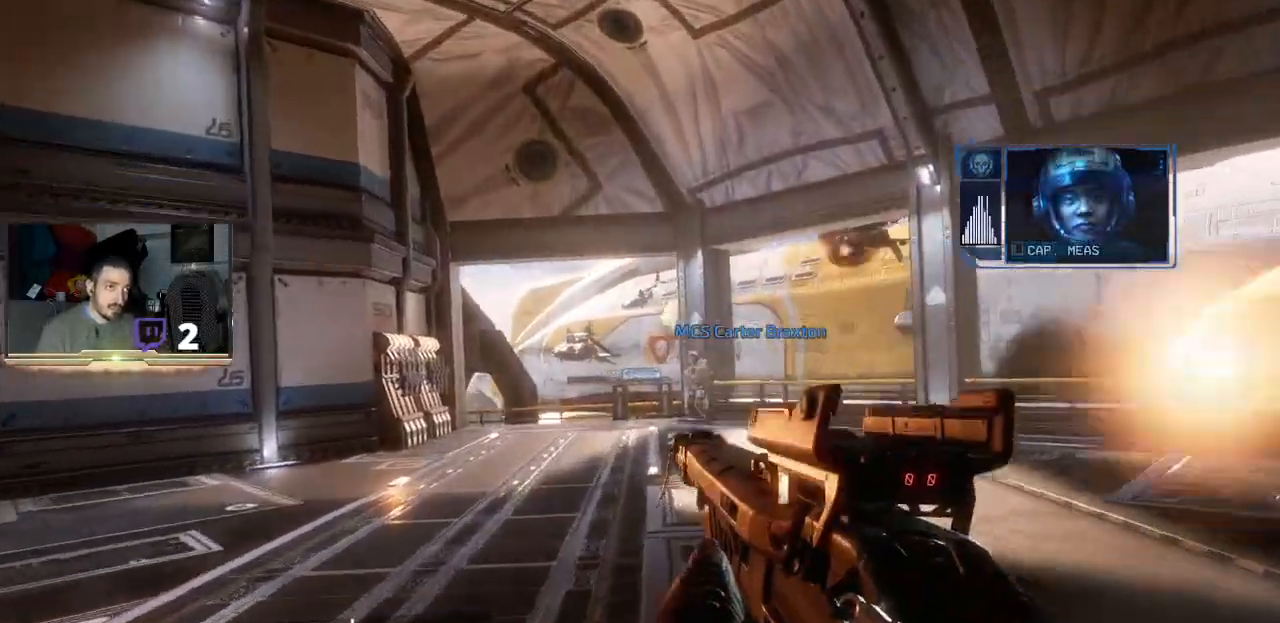
{"dt_ms": 500, "buttons": [], "left_stick": "up", "right_stick": "left", "events": [[233, "right_stick", "left"], [467, "left_stick", "up"]]}
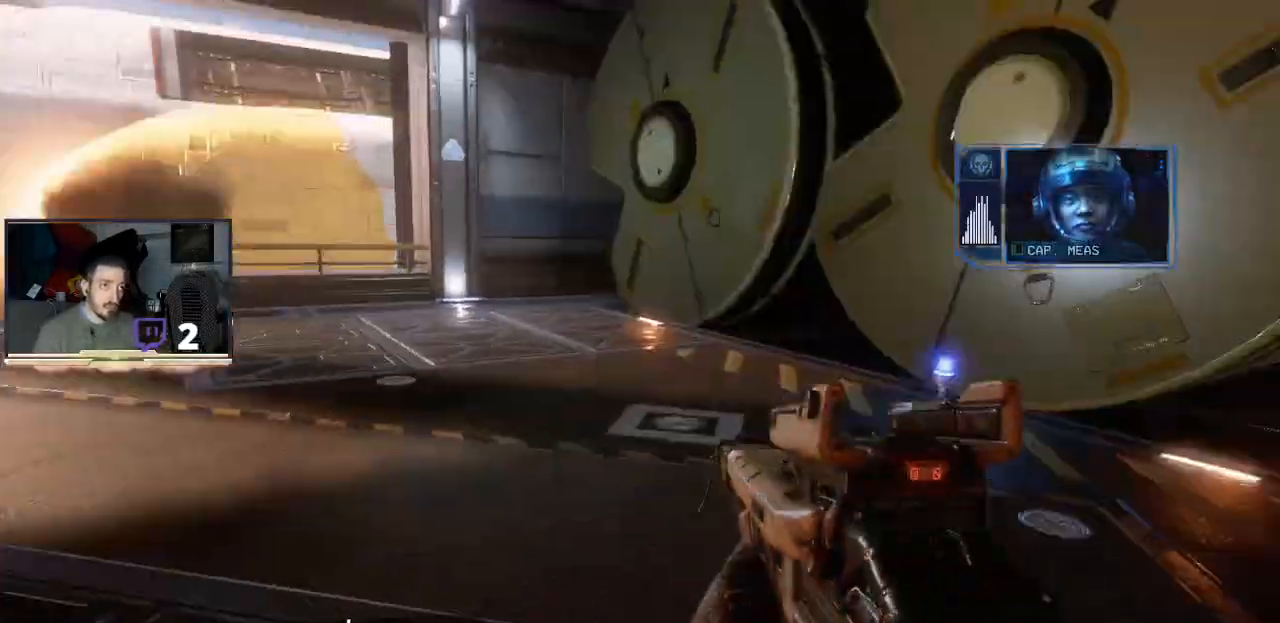
{"dt_ms": 500, "buttons": [], "left_stick": "up-right", "right_stick": "left", "events": [[67, "left_stick", "up-right"], [67, "right_stick", "center"], [300, "right_stick", "left"]]}
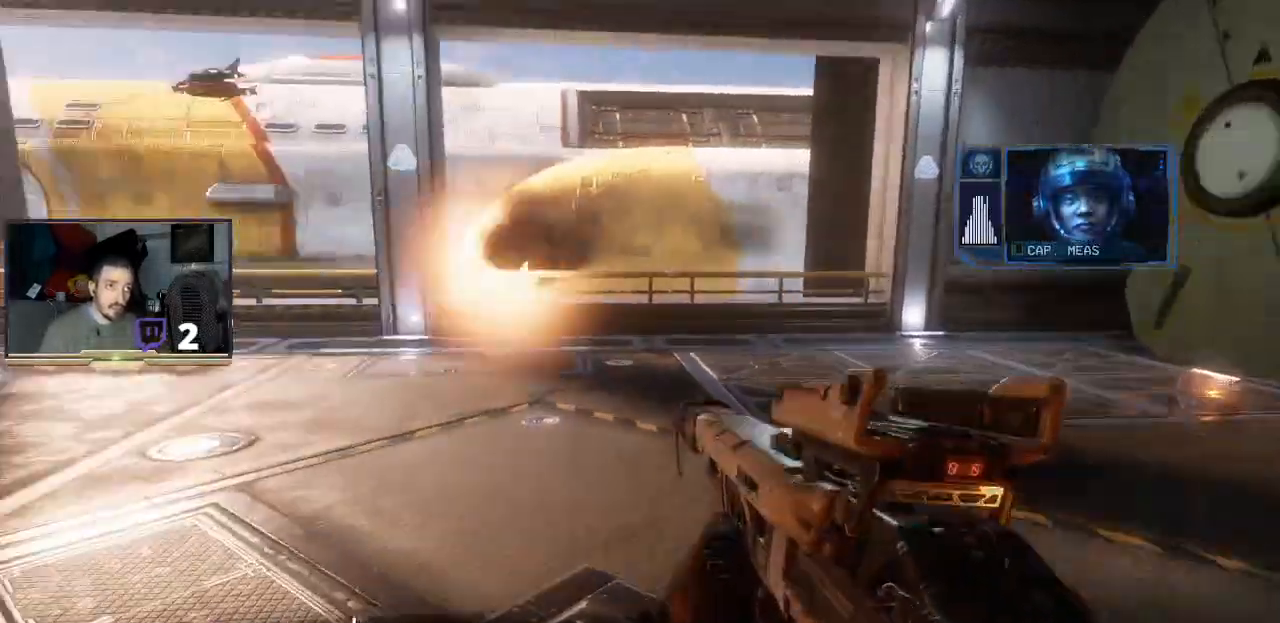
{"dt_ms": 500, "buttons": ["L1", "L2"], "left_stick": "up", "right_stick": "center", "events": [[33, "right_stick", "center"], [400, "L1", "down"], [400, "L2", "down"], [500, "left_stick", "up"]]}
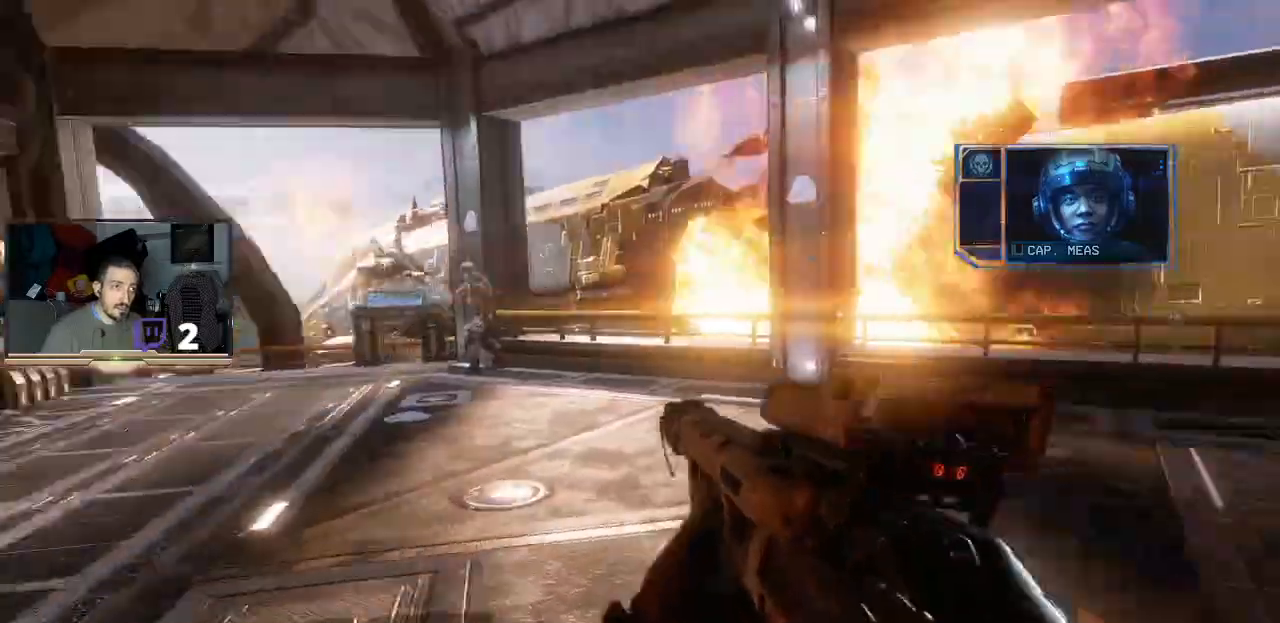
{"dt_ms": 500, "buttons": ["L2"], "left_stick": "up-left", "right_stick": "left", "events": [[100, "left_stick", "up-left"], [133, "L1", "up"], [133, "right_stick", "left"], [267, "L1", "down"], [267, "right_stick", "center"], [433, "L1", "up"], [467, "right_stick", "left"]]}
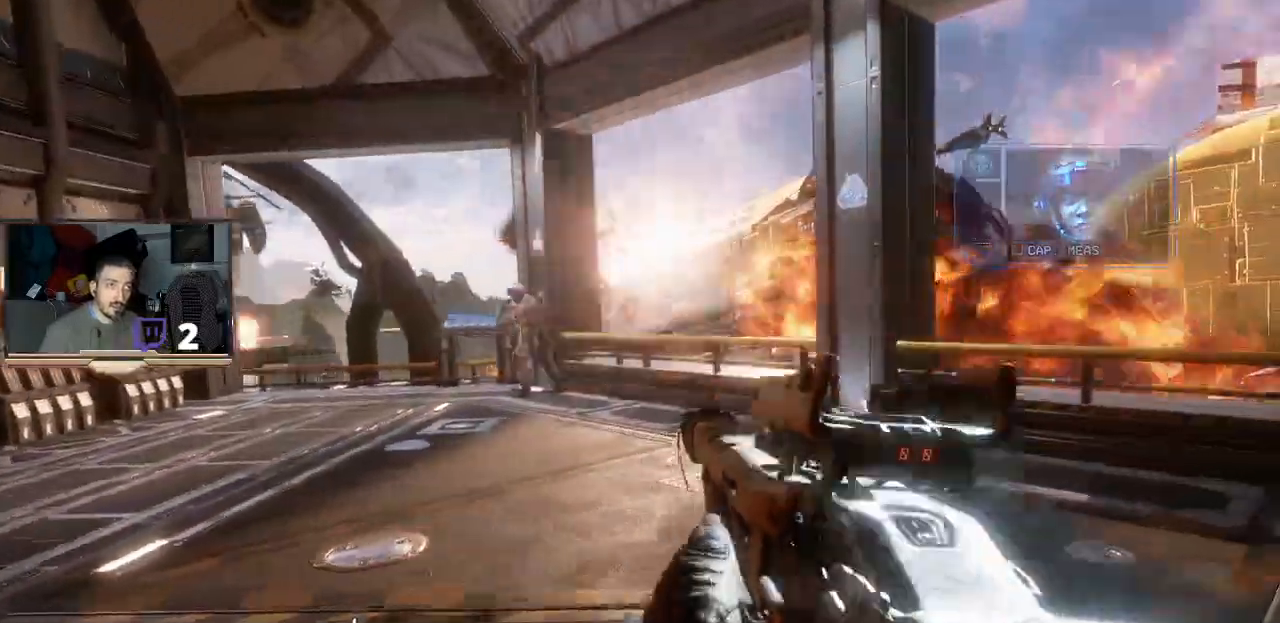
{"dt_ms": 1000, "buttons": ["L2", "R2"], "left_stick": "up", "right_stick": "center"}
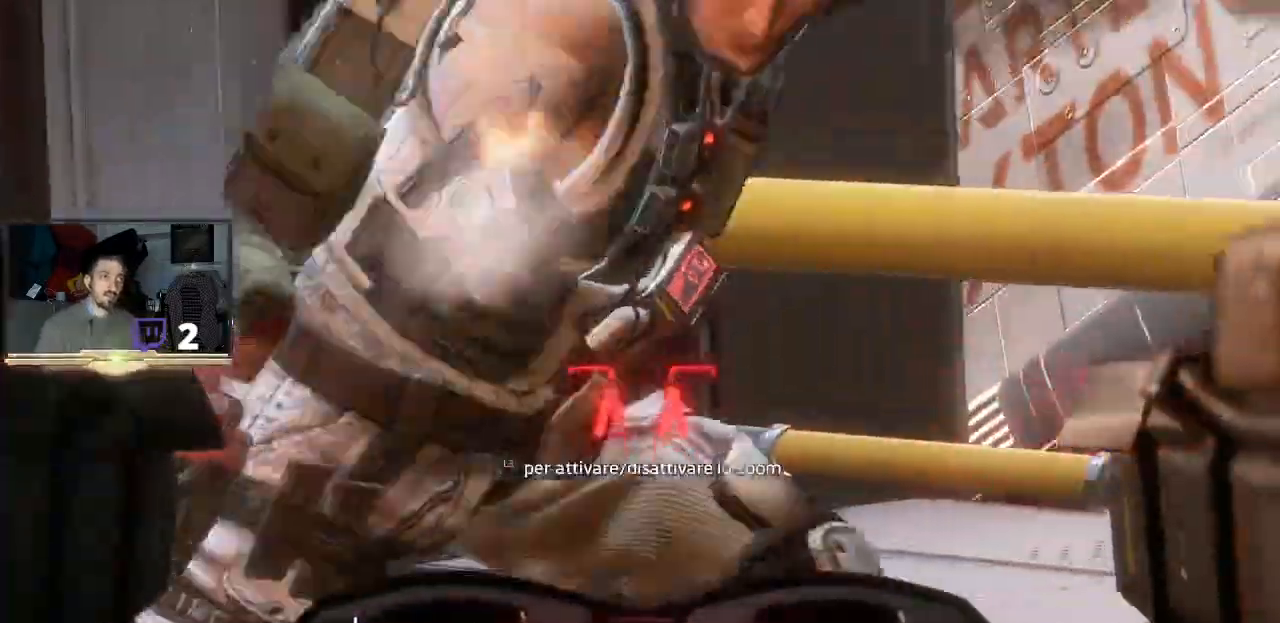
{"dt_ms": 500, "buttons": ["R2"], "left_stick": "up-right", "right_stick": "center", "events": [[300, "left_stick", "up-right"], [333, "L2", "up"], [367, "R2", "up"], [400, "R2", "down"]]}
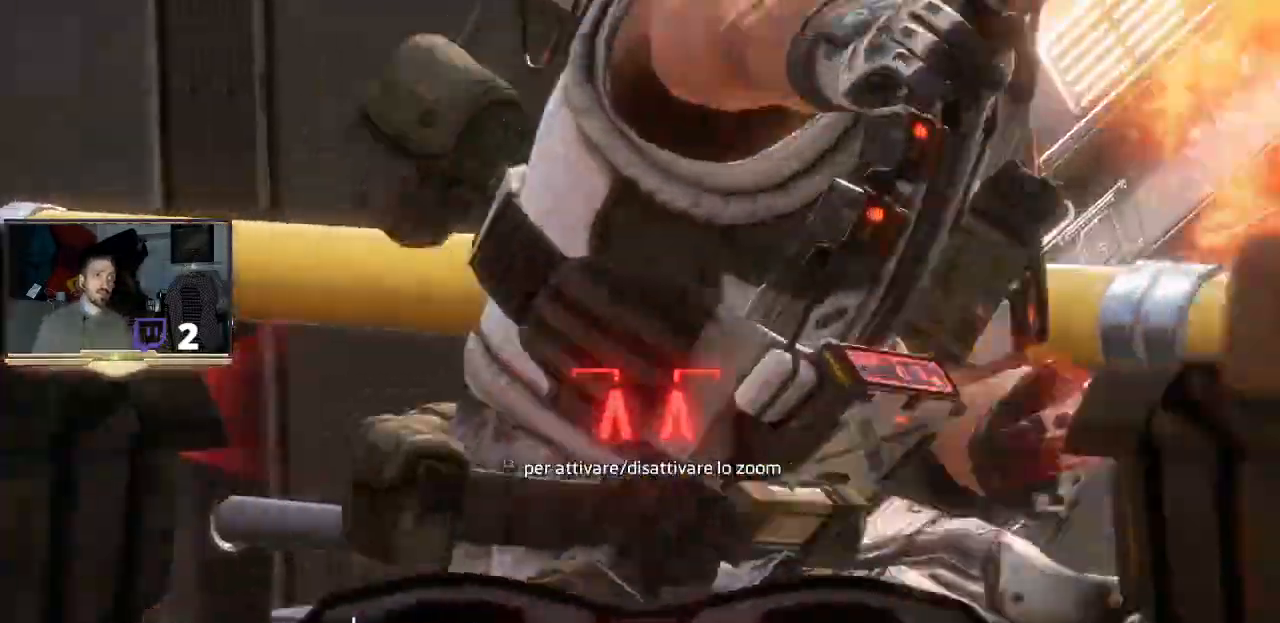
{"dt_ms": 500, "buttons": ["L3"], "left_stick": "down", "right_stick": "center", "events": [[133, "R2", "up"], [167, "left_stick", "up-left"], [267, "L3", "down"], [267, "left_stick", "down-left"], [333, "left_stick", "down"]]}
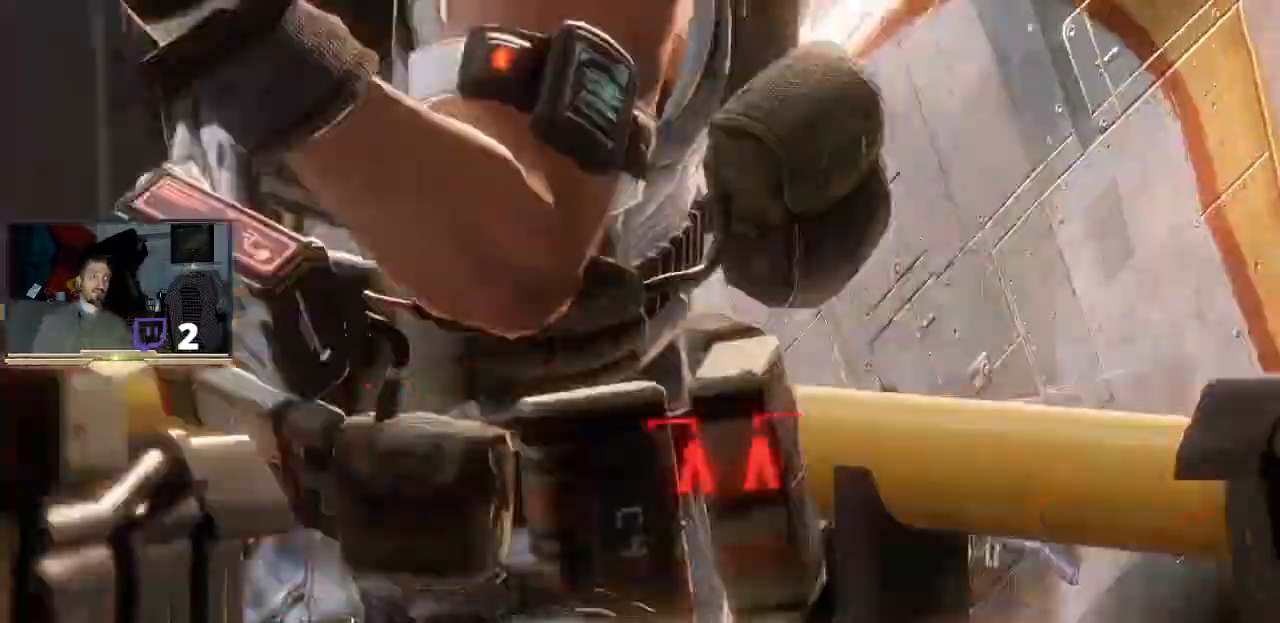
{"dt_ms": 500, "buttons": [], "left_stick": "down-left", "right_stick": "center", "events": [[67, "R2", "down"], [133, "L3", "up"], [267, "R2", "up"], [333, "R2", "down"], [367, "left_stick", "down-left"], [467, "R2", "up"]]}
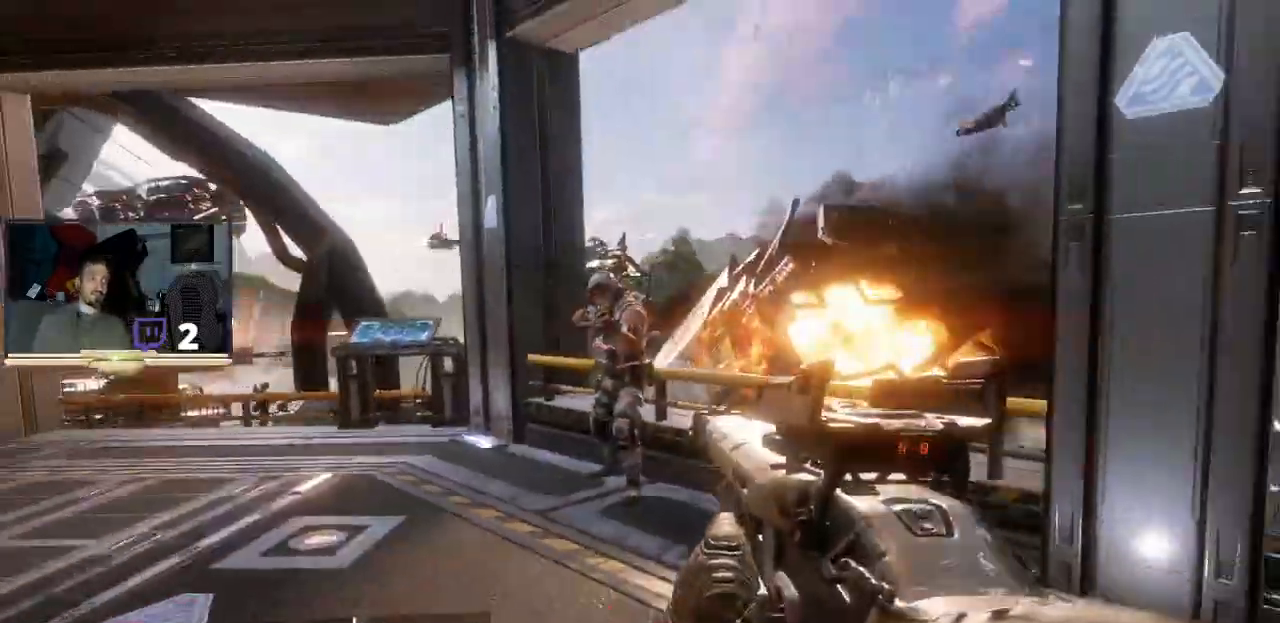
{"dt_ms": 500, "buttons": ["R2"], "left_stick": "left", "right_stick": "center"}
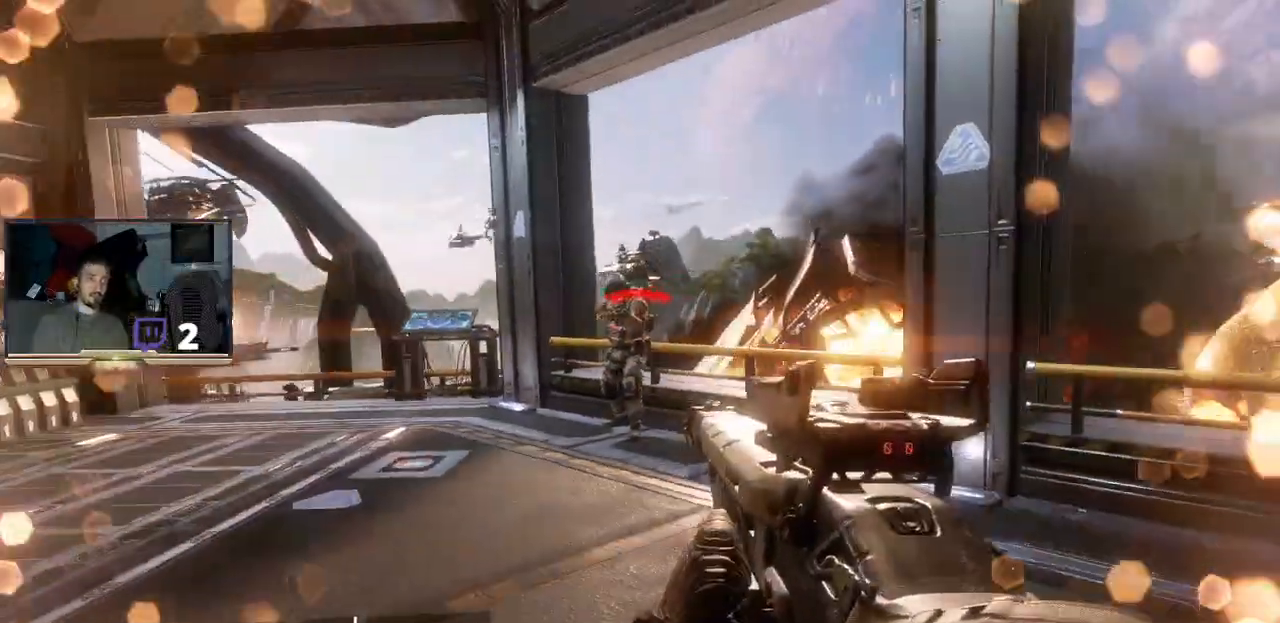
{"dt_ms": 500, "buttons": [], "left_stick": "left", "right_stick": "center", "events": [[333, "R2", "up"]]}
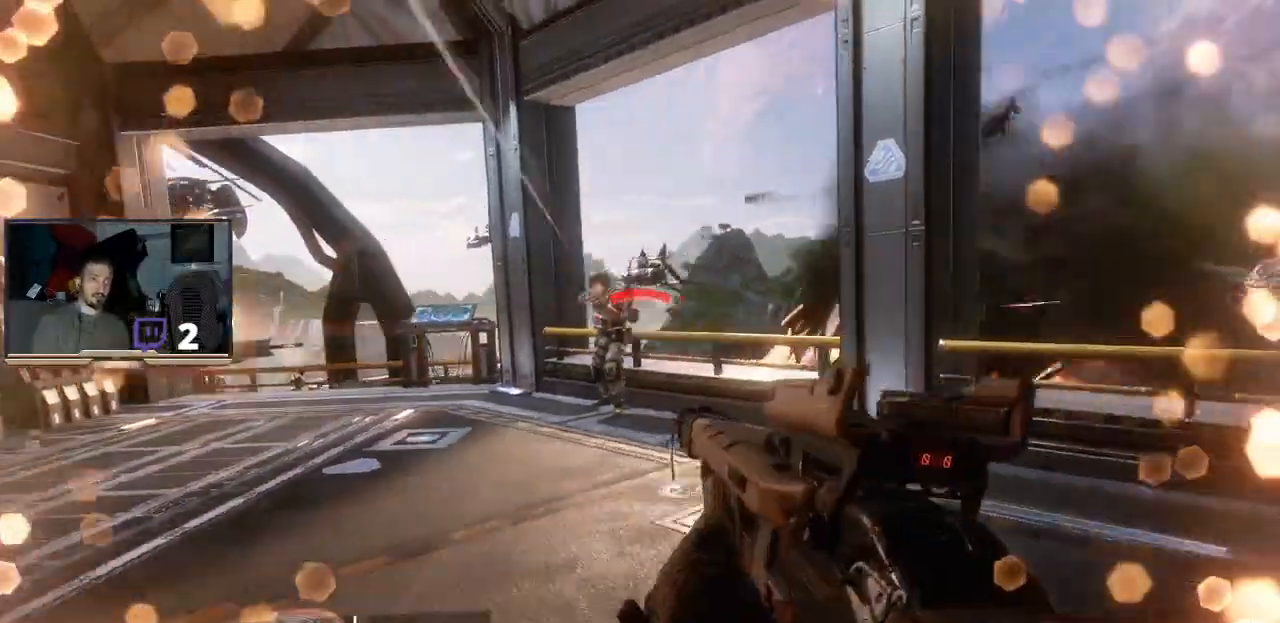
{"dt_ms": 500, "buttons": ["R1"], "left_stick": "left", "right_stick": "center", "events": [[100, "right_stick", "right"], [233, "right_stick", "center"], [433, "R1", "down"]]}
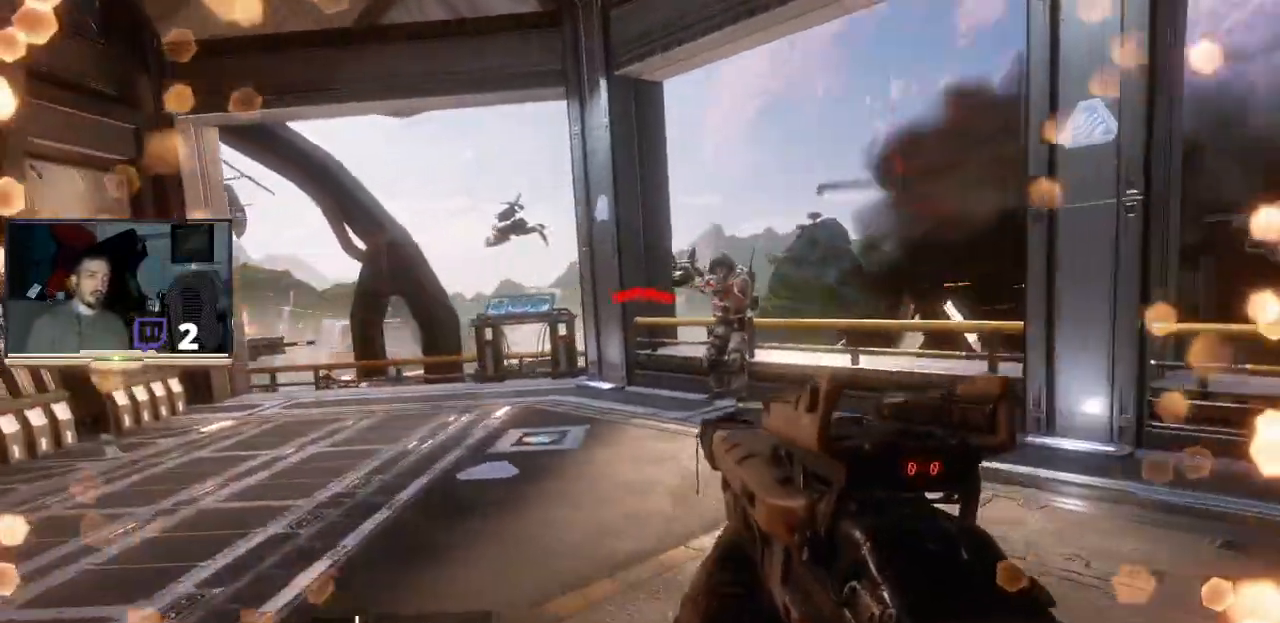
{"dt_ms": 500, "buttons": [], "left_stick": "down-right", "right_stick": "center", "events": [[33, "R1", "up"], [133, "left_stick", "down-right"]]}
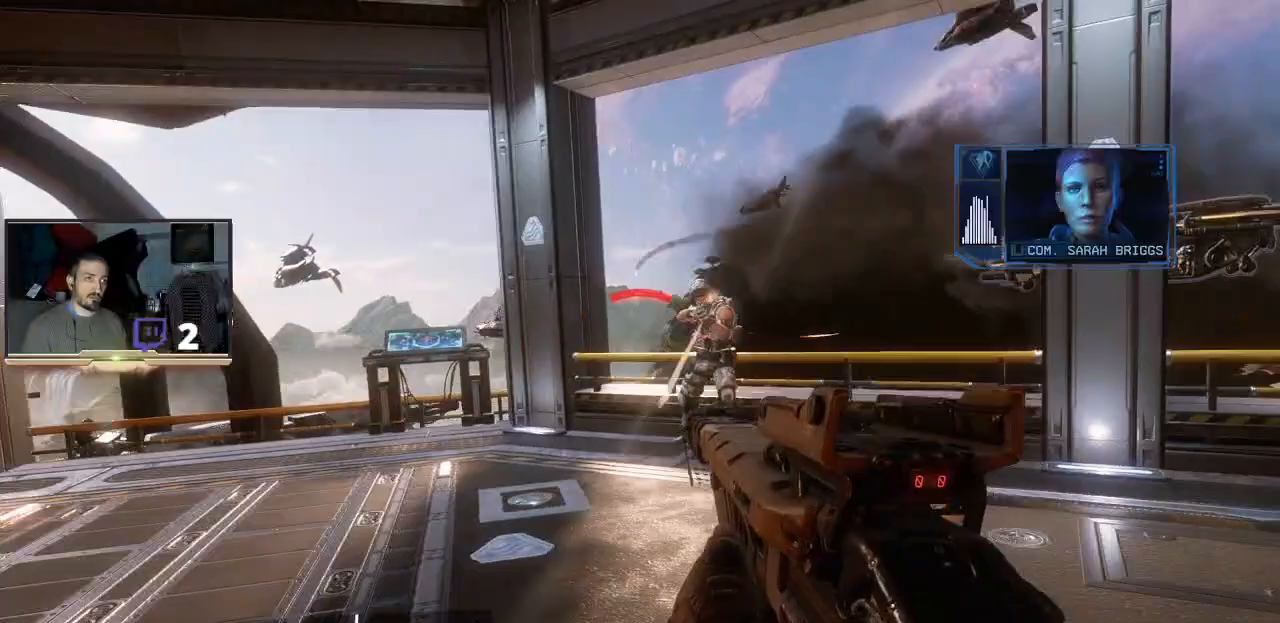
{"dt_ms": 500, "buttons": [], "left_stick": "center", "right_stick": "center", "events": [[33, "left_stick", "center"]]}
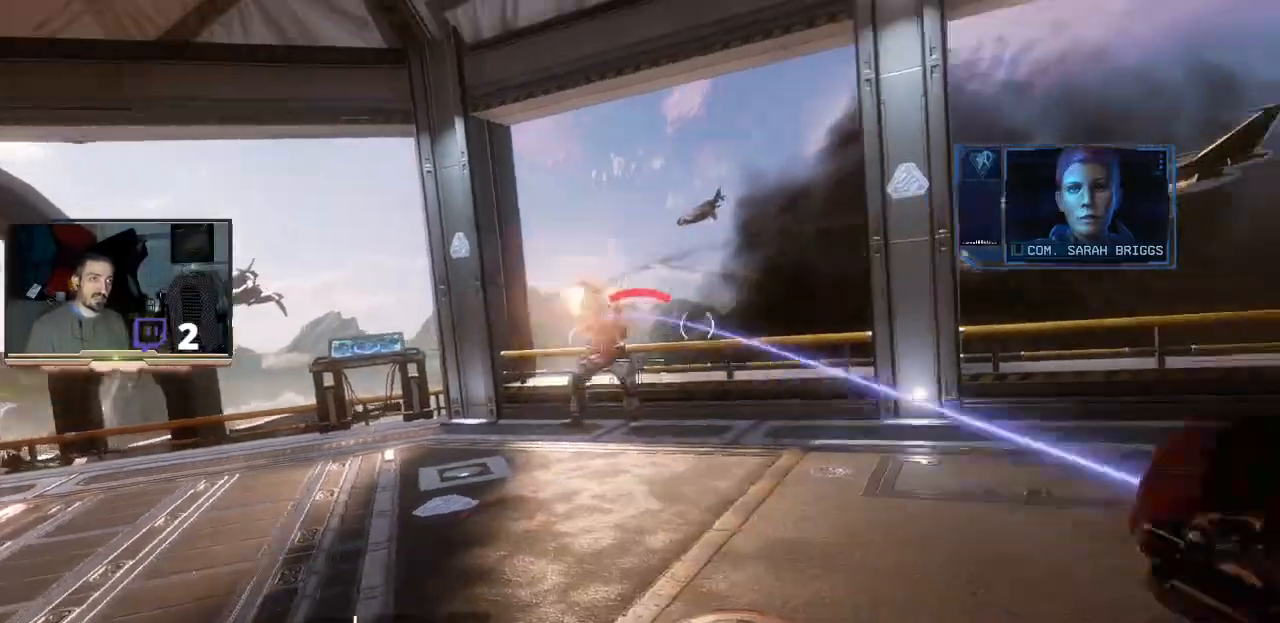
{"dt_ms": 500, "buttons": ["R2"], "left_stick": "center", "right_stick": "center", "events": [[33, "left_stick", "left"], [100, "left_stick", "down-left"], [400, "left_stick", "center"], [400, "right_stick", "right"], [500, "R2", "down"], [500, "right_stick", "center"]]}
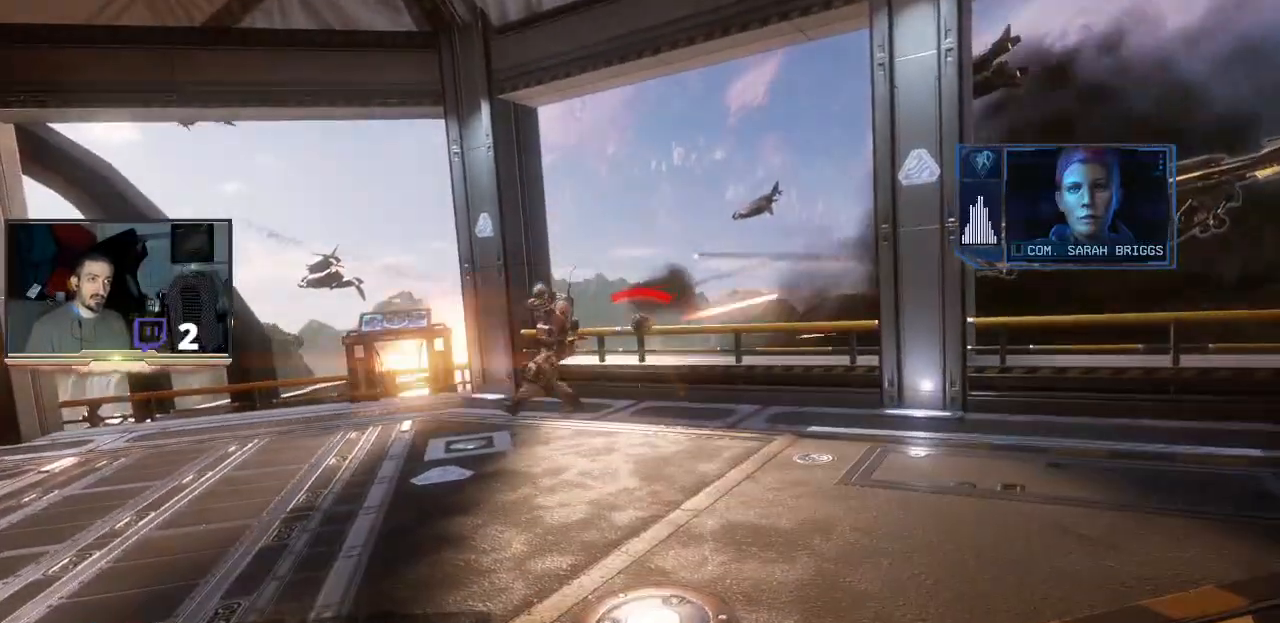
{"dt_ms": 500, "buttons": [], "left_stick": "center", "right_stick": "center", "events": [[233, "R2", "up"], [233, "left_stick", "left"], [433, "left_stick", "center"]]}
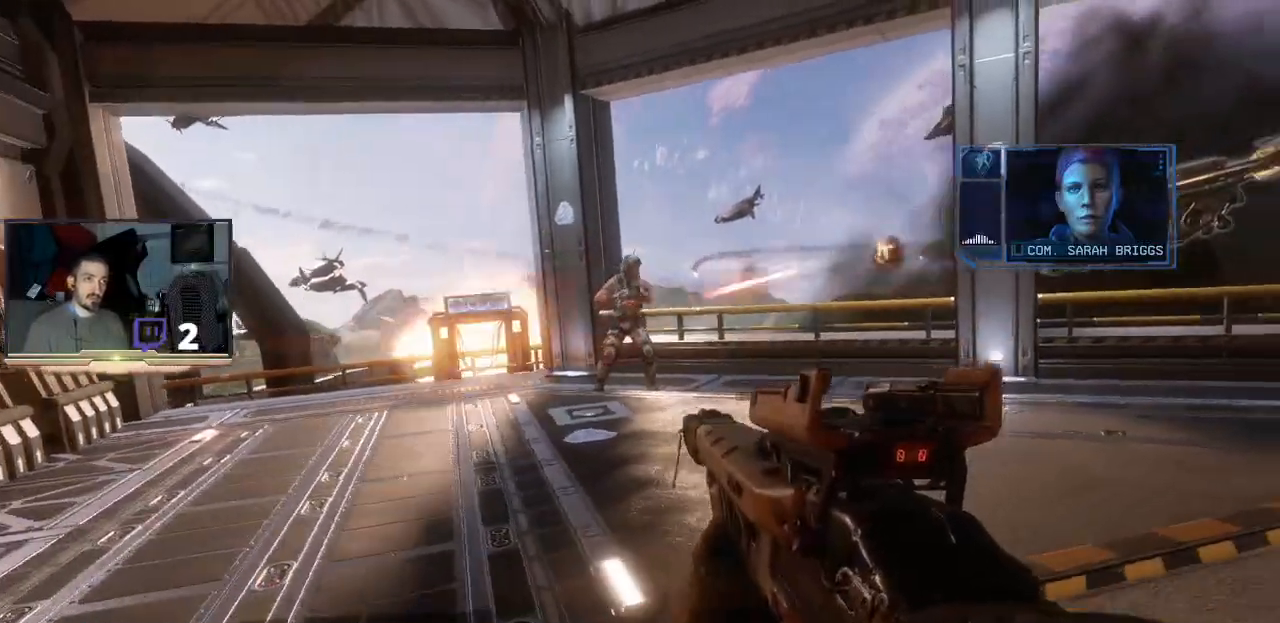
{"dt_ms": 500, "buttons": [], "left_stick": "center", "right_stick": "left", "events": [[467, "right_stick", "left"]]}
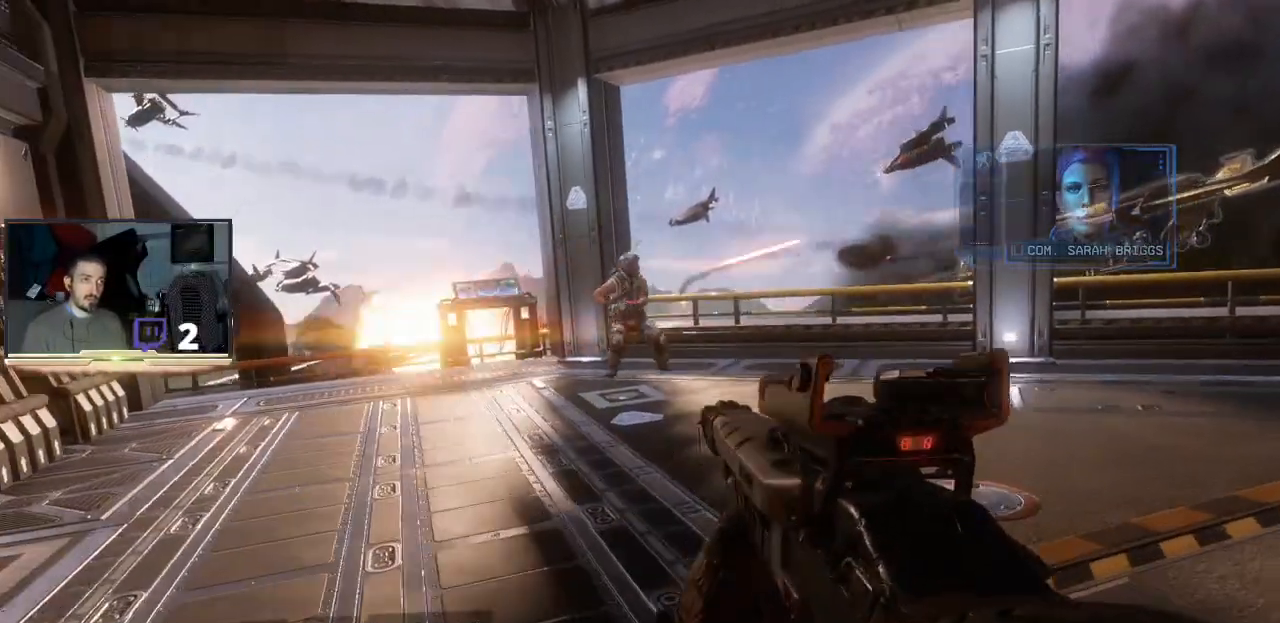
{"dt_ms": 500, "buttons": [], "left_stick": "center", "right_stick": "center", "events": [[133, "right_stick", "center"], [367, "left_stick", "right"], [467, "left_stick", "center"]]}
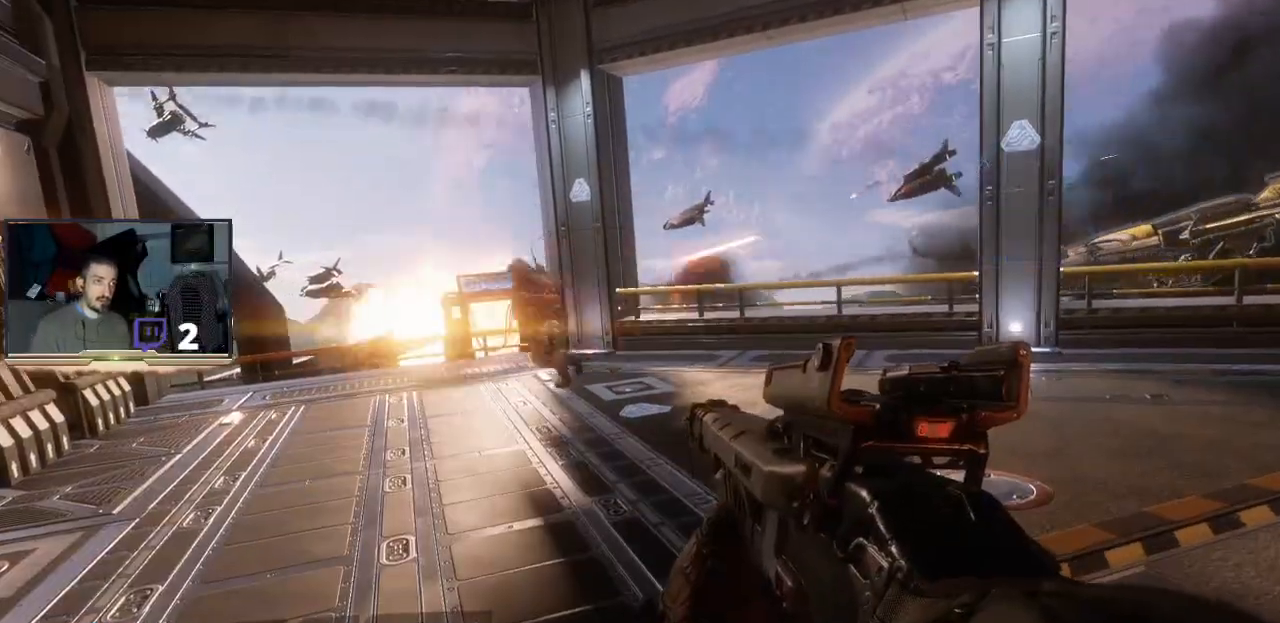
{"dt_ms": 500, "buttons": ["DPAD_RIGHT"], "left_stick": "center", "right_stick": "center", "events": [[400, "DPAD_RIGHT", "down"]]}
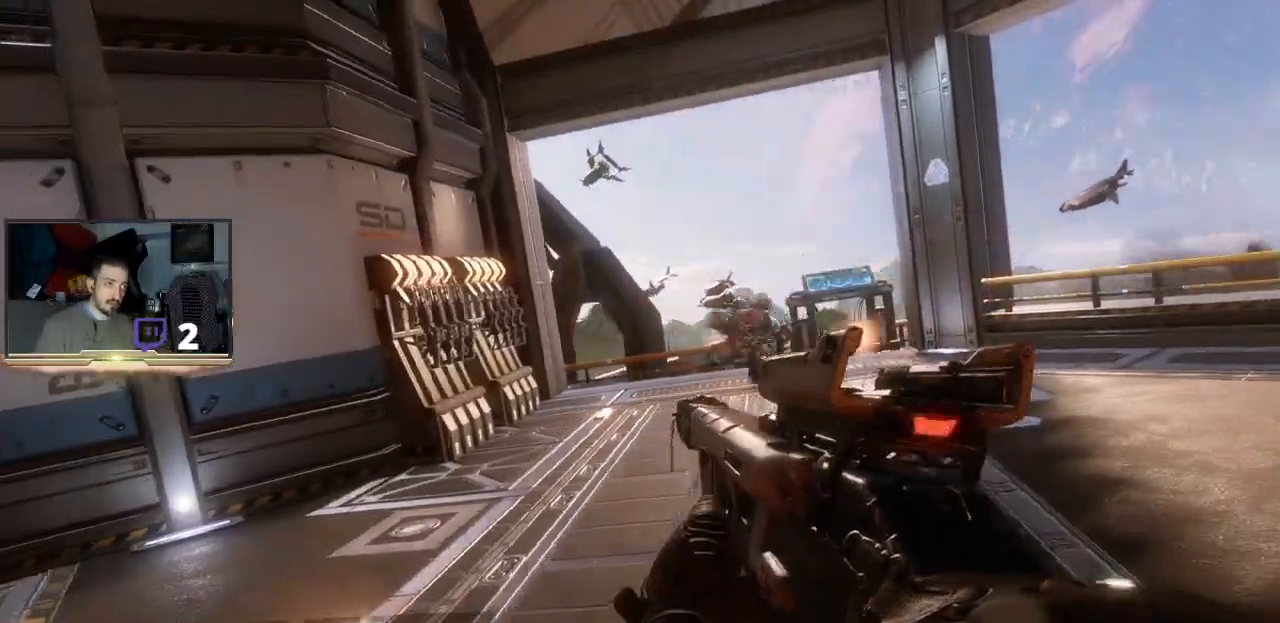
{"dt_ms": 500, "buttons": [], "left_stick": "center", "right_stick": "center", "events": [[100, "DPAD_RIGHT", "up"]]}
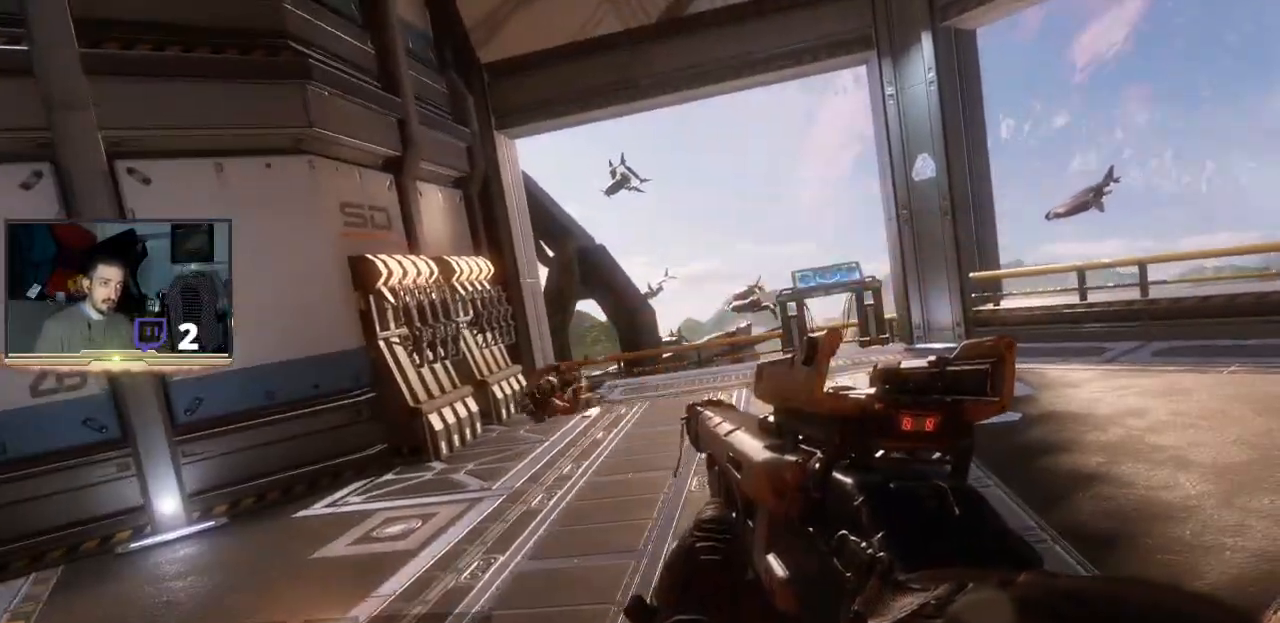
{"dt_ms": 500, "buttons": [], "left_stick": "center", "right_stick": "center", "events": []}
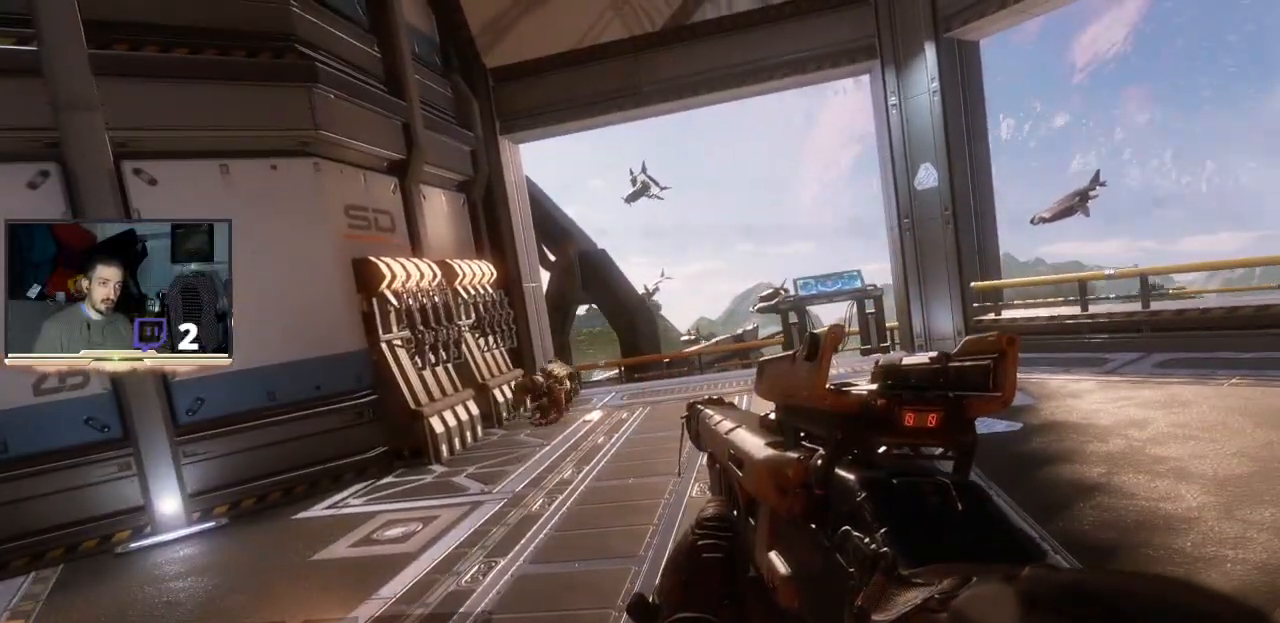
{"dt_ms": 500, "buttons": [], "left_stick": "left", "right_stick": "center", "events": [[167, "left_stick", "down-left"], [300, "left_stick", "left"]]}
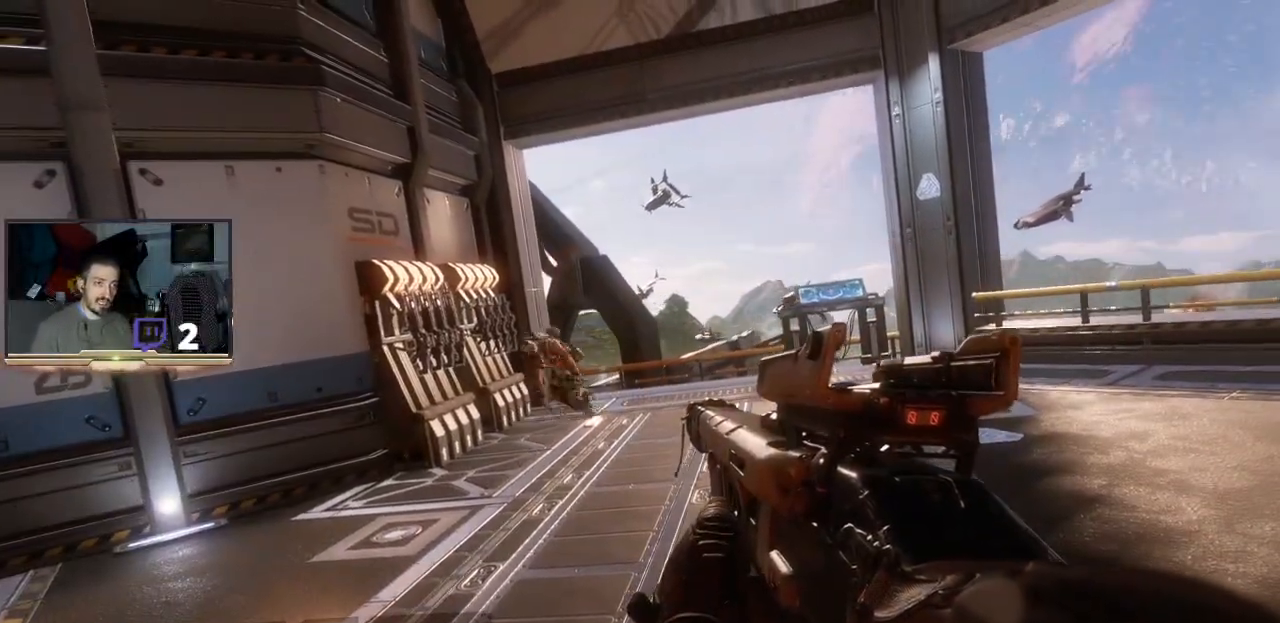
{"dt_ms": 500, "buttons": ["TRIANGLE"], "left_stick": "center", "right_stick": "center", "events": [[200, "left_stick", "down-left"], [400, "TRIANGLE", "down"], [400, "left_stick", "down-right"], [467, "left_stick", "center"]]}